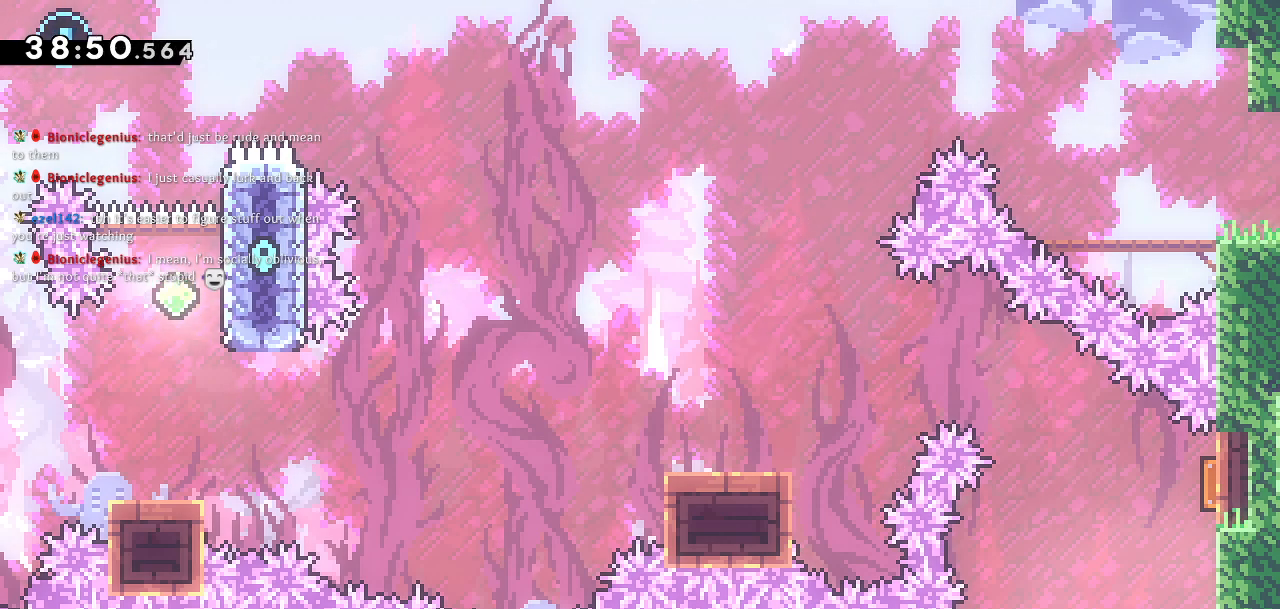
Gameplay with a controller (PlayStation layout); each line is a JSON object with the inputs held at the frame after it. "events" lists button and stick changes between this image and that frame as [ms after this image, input, new state], when the widget could be followed in between.
{"buttons": ["DPAD_UP"], "left_stick": "center", "right_stick": "center", "events": [[117, "DPAD_RIGHT", "down"], [333, "DPAD_RIGHT", "up"], [467, "DPAD_UP", "down"]]}
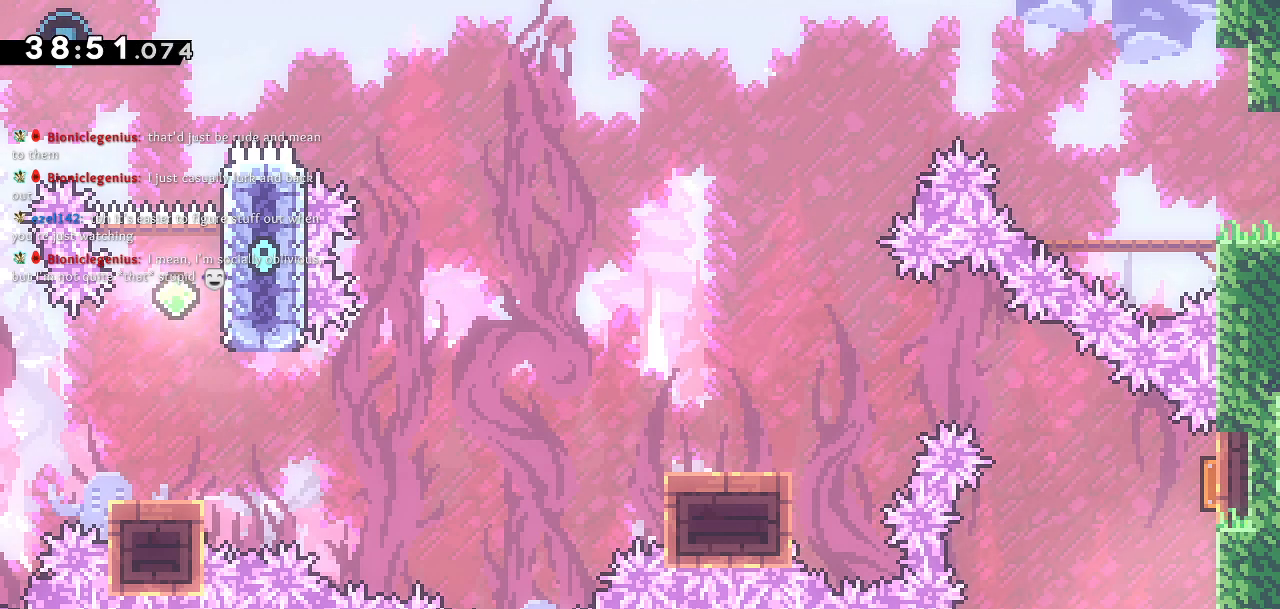
{"buttons": ["DPAD_DOWN", "DPAD_LEFT"], "left_stick": "center", "right_stick": "center", "events": [[33, "SQUARE", "down"], [233, "SQUARE", "up"], [283, "DPAD_LEFT", "down"], [283, "DPAD_UP", "up"], [350, "DPAD_DOWN", "down"]]}
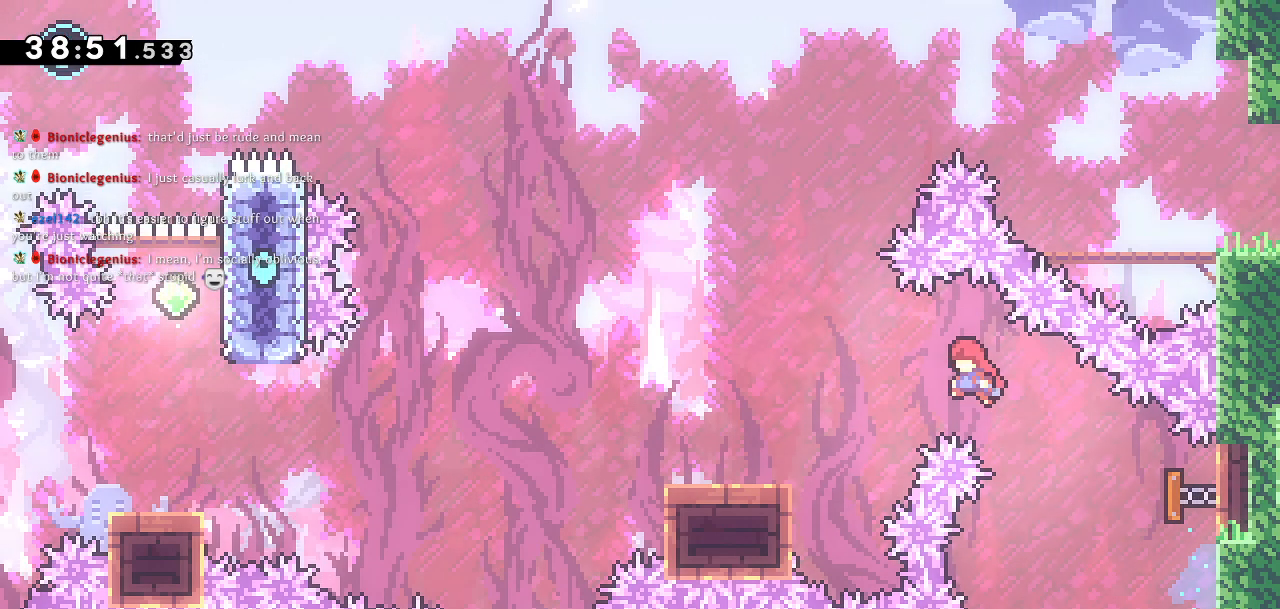
{"buttons": ["CROSS", "DPAD_DOWN", "DPAD_LEFT"], "left_stick": "center", "right_stick": "center", "events": [[267, "SQUARE", "down"], [400, "SQUARE", "up"], [417, "CROSS", "down"]]}
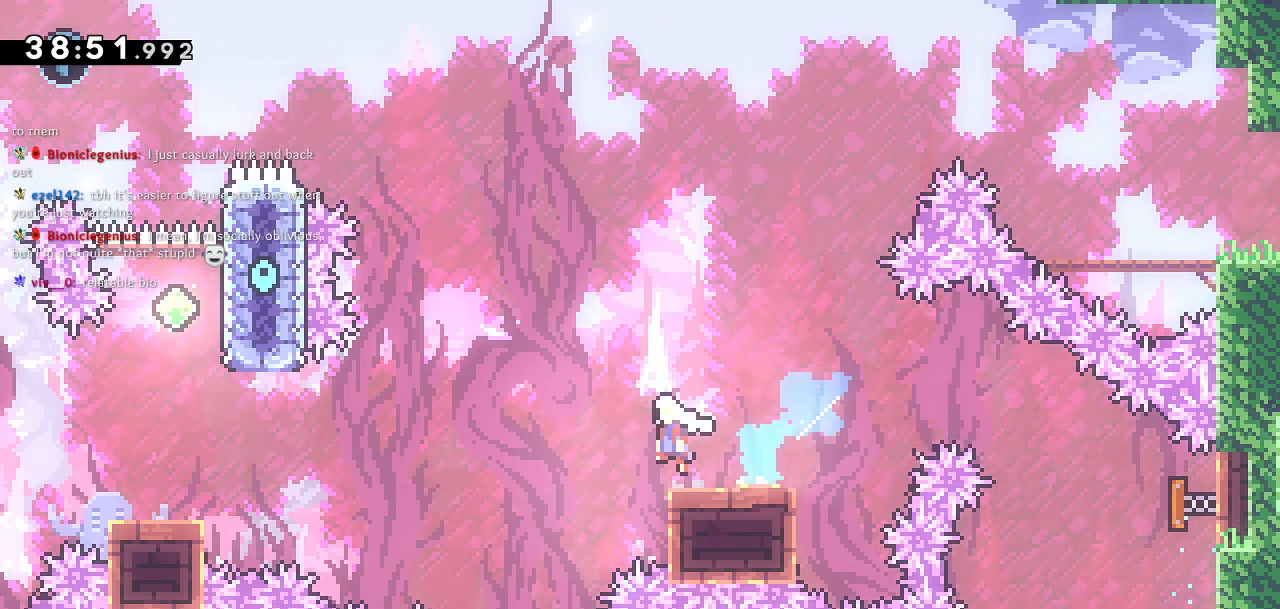
{"buttons": ["SQUARE", "DPAD_UP"], "left_stick": "center", "right_stick": "center", "events": [[367, "DPAD_DOWN", "up"], [400, "DPAD_LEFT", "up"], [400, "DPAD_UP", "down"], [433, "CROSS", "up"], [450, "SQUARE", "down"]]}
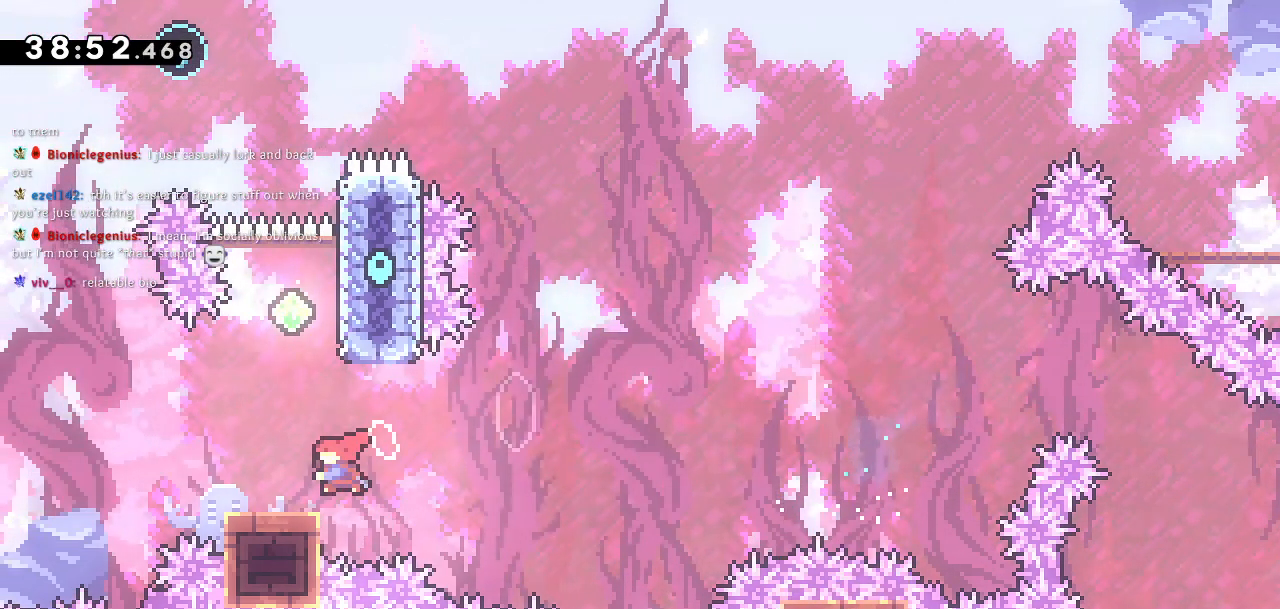
{"buttons": ["DPAD_UP"], "left_stick": "center", "right_stick": "center", "events": [[83, "SQUARE", "up"], [117, "CROSS", "down"], [500, "CROSS", "up"]]}
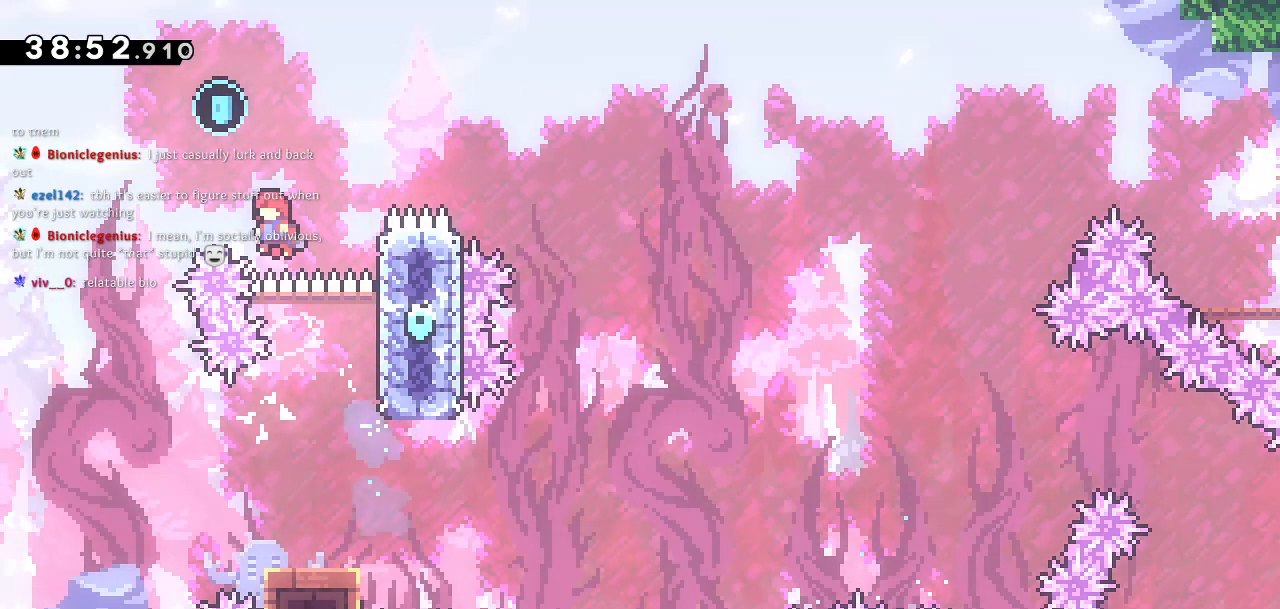
{"buttons": [], "left_stick": "center", "right_stick": "center", "events": [[150, "SQUARE", "down"], [183, "DPAD_LEFT", "down"], [383, "DPAD_LEFT", "up"], [433, "DPAD_UP", "up"], [450, "SQUARE", "up"]]}
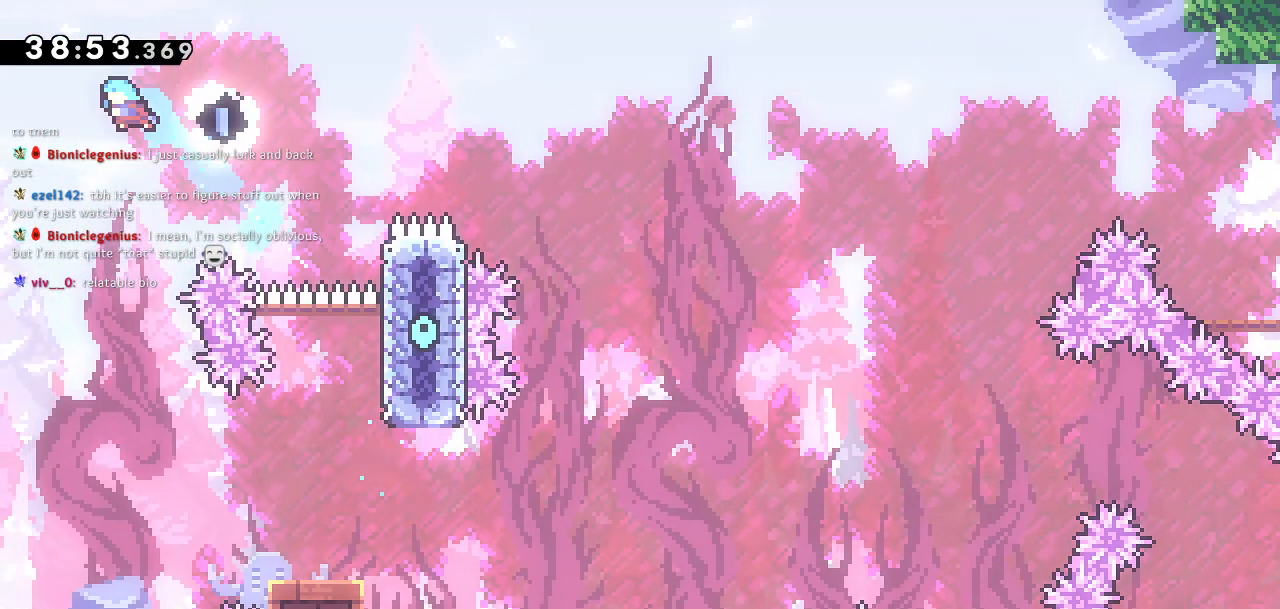
{"buttons": [], "left_stick": "center", "right_stick": "center", "events": [[250, "DPAD_RIGHT", "down"], [417, "DPAD_RIGHT", "up"]]}
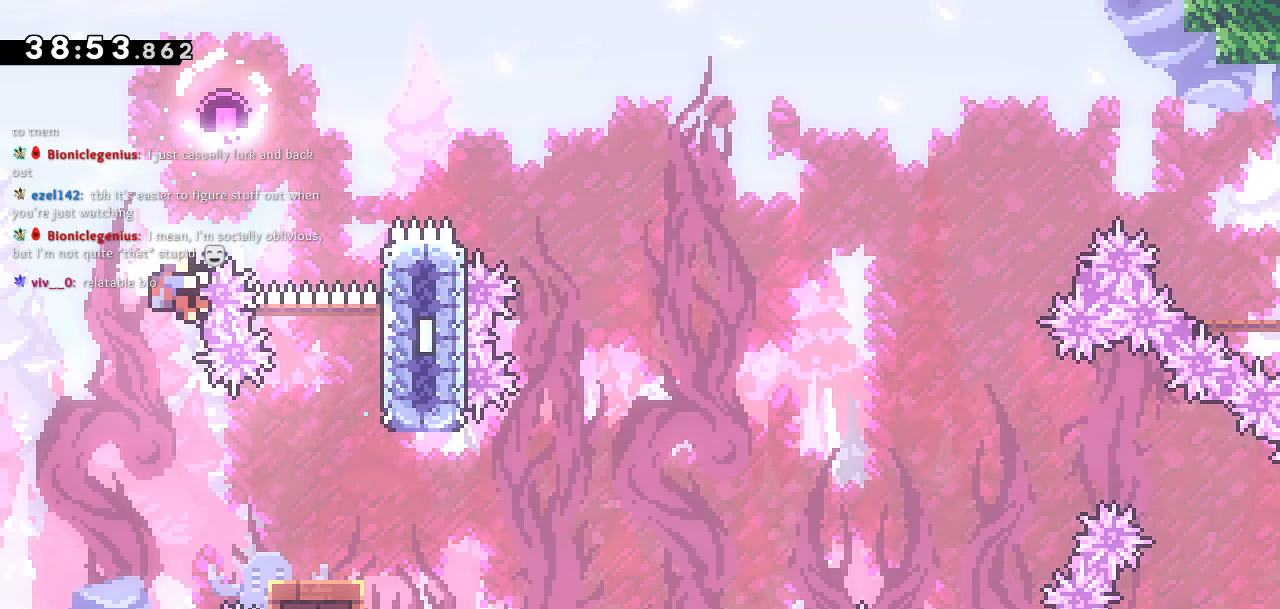
{"buttons": [], "left_stick": "center", "right_stick": "center", "events": [[100, "DPAD_RIGHT", "down"], [367, "DPAD_RIGHT", "up"]]}
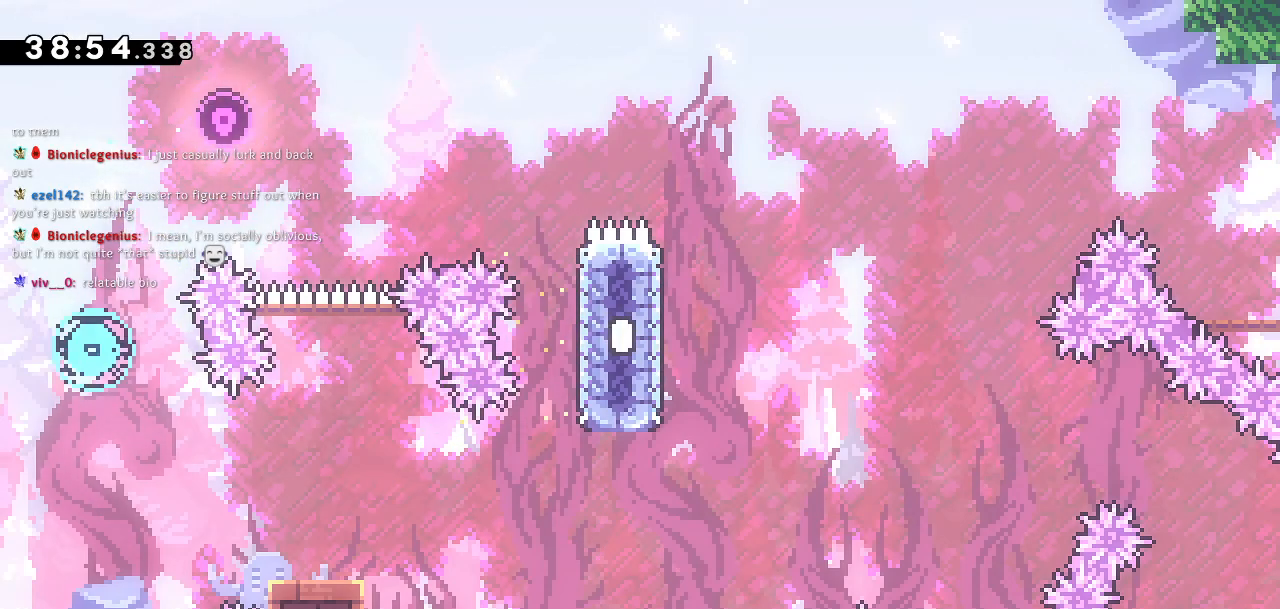
{"buttons": [], "left_stick": "center", "right_stick": "center", "events": []}